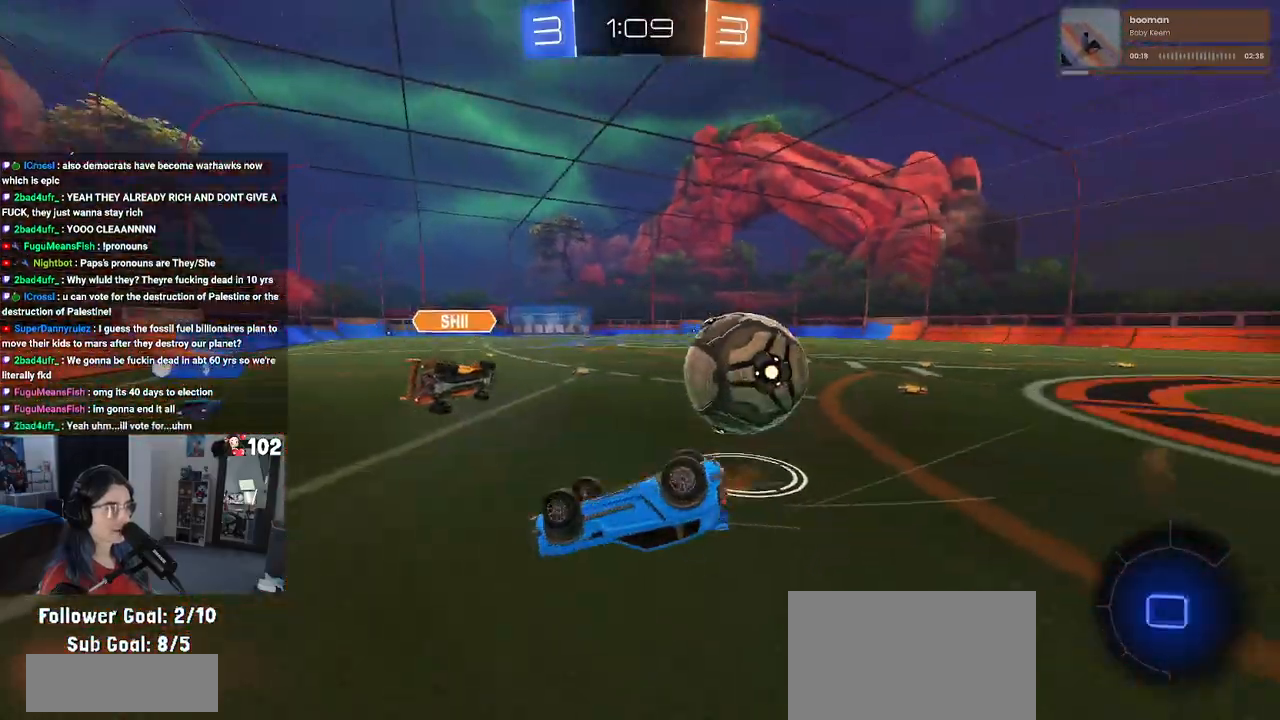
Gameplay with a controller (PlayStation layout); each line is a JSON object with the inputs held at the frame after it. "events" lists button and stick changes between this image and that frame as [ms after this image, input, new state], when the widget could be followed in between.
{"buttons": ["R2"], "left_stick": "right", "right_stick": "center", "events": [[383, "left_stick", "center"], [417, "SQUARE", "up"], [433, "left_stick", "right"]]}
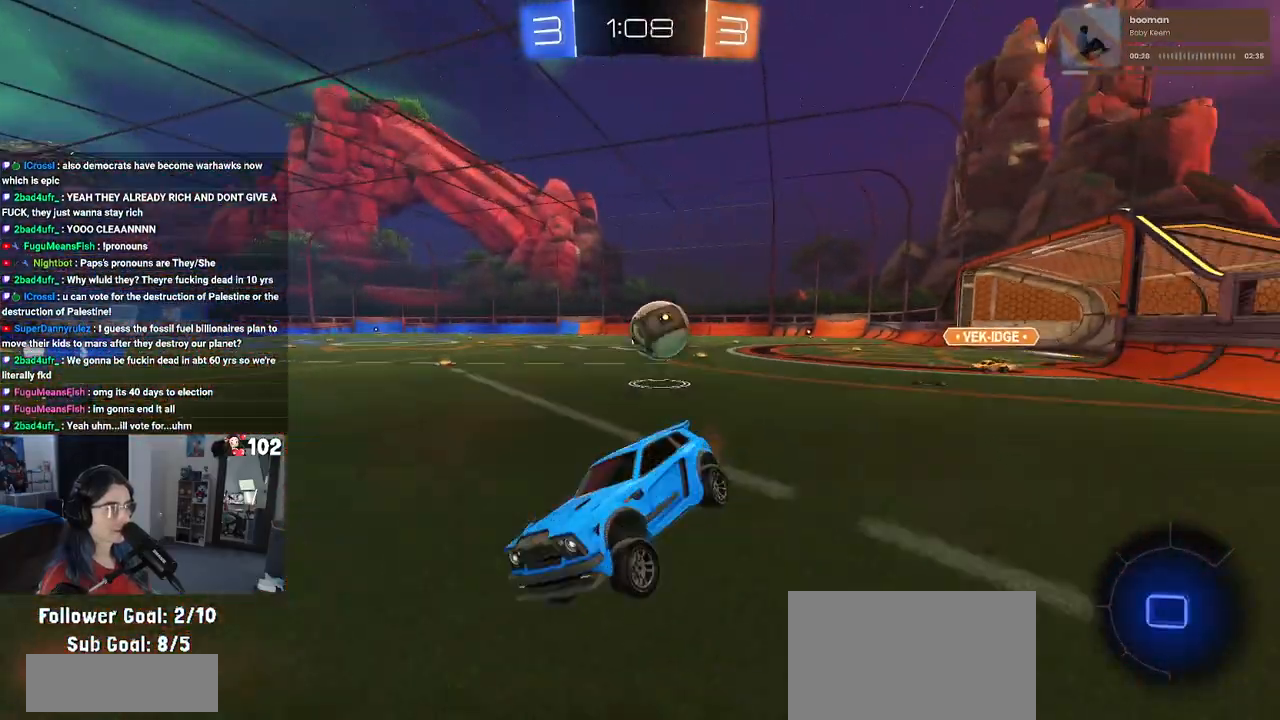
{"buttons": ["R2"], "left_stick": "right", "right_stick": "center", "events": []}
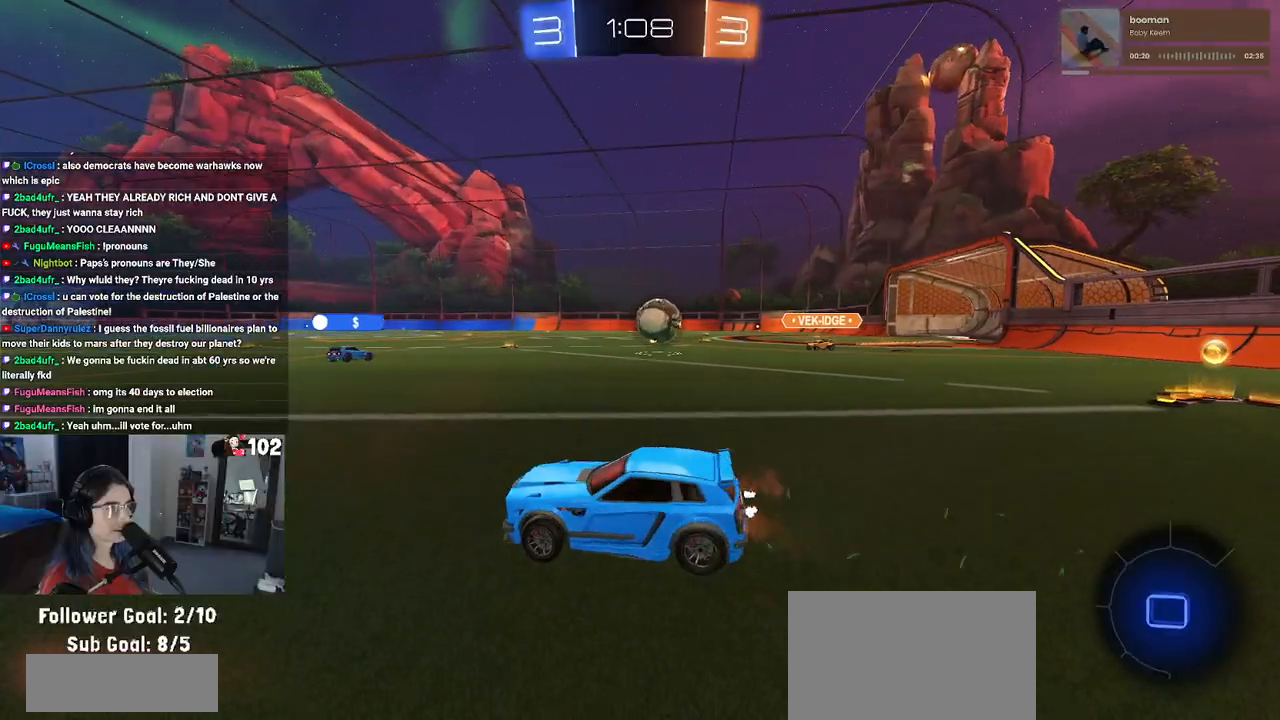
{"buttons": ["SQUARE", "R2"], "left_stick": "down-left", "right_stick": "center", "events": [[183, "left_stick", "left"], [250, "CROSS", "down"], [300, "left_stick", "up"], [350, "CROSS", "up"], [383, "CROSS", "down"], [433, "SQUARE", "down"], [467, "left_stick", "down-left"], [500, "CROSS", "up"]]}
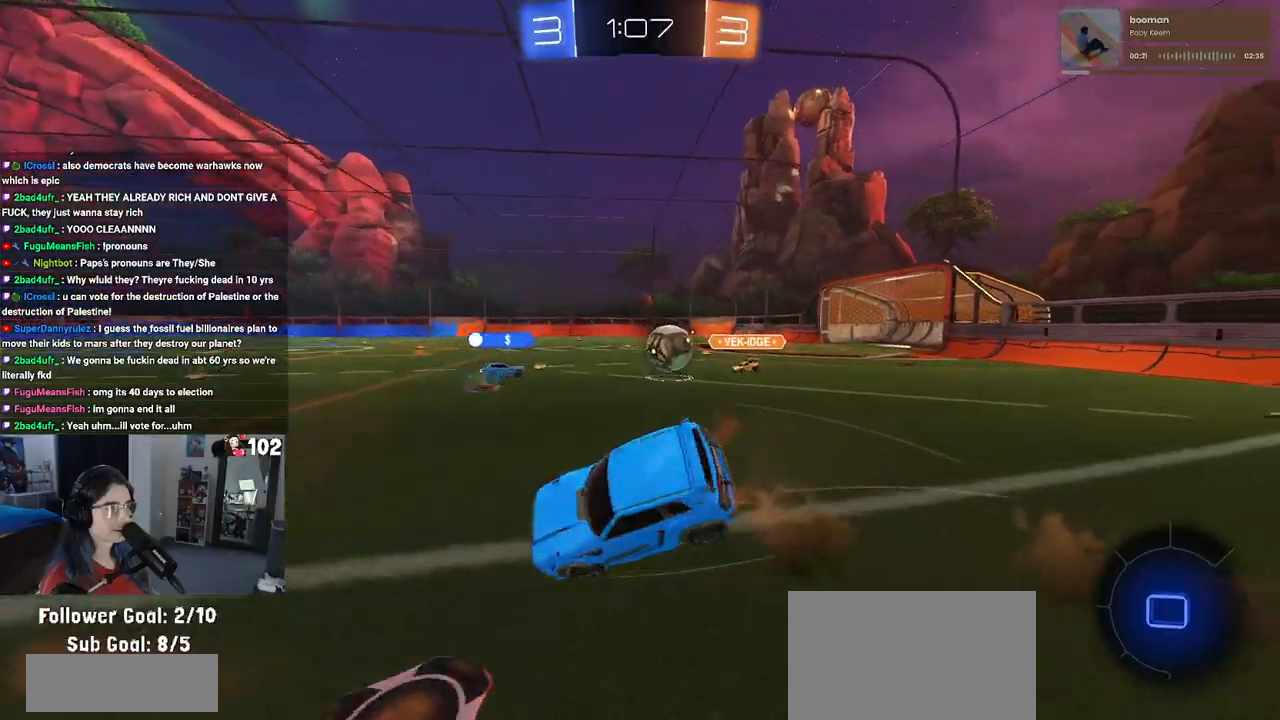
{"buttons": ["SQUARE", "R2"], "left_stick": "left", "right_stick": "center", "events": [[233, "left_stick", "left"]]}
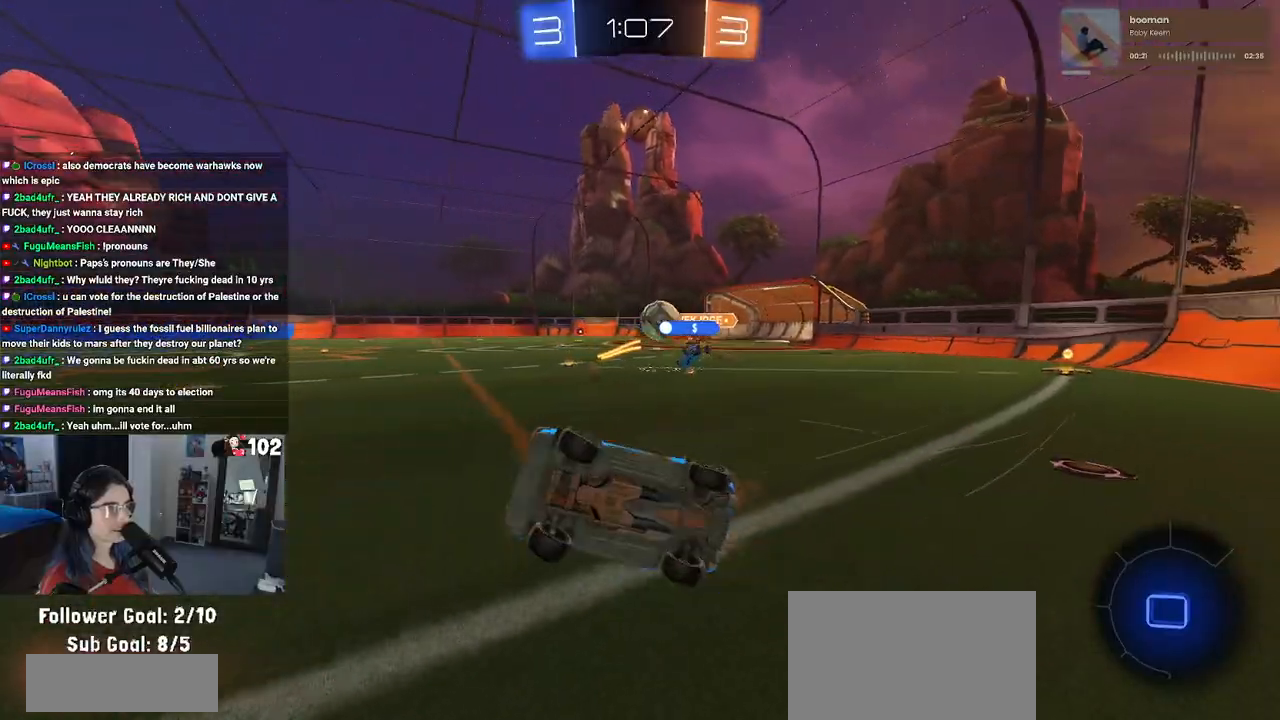
{"buttons": ["TRIANGLE", "R2"], "left_stick": "right", "right_stick": "center", "events": [[183, "left_stick", "center"], [200, "SQUARE", "up"], [383, "TRIANGLE", "down"], [500, "left_stick", "right"]]}
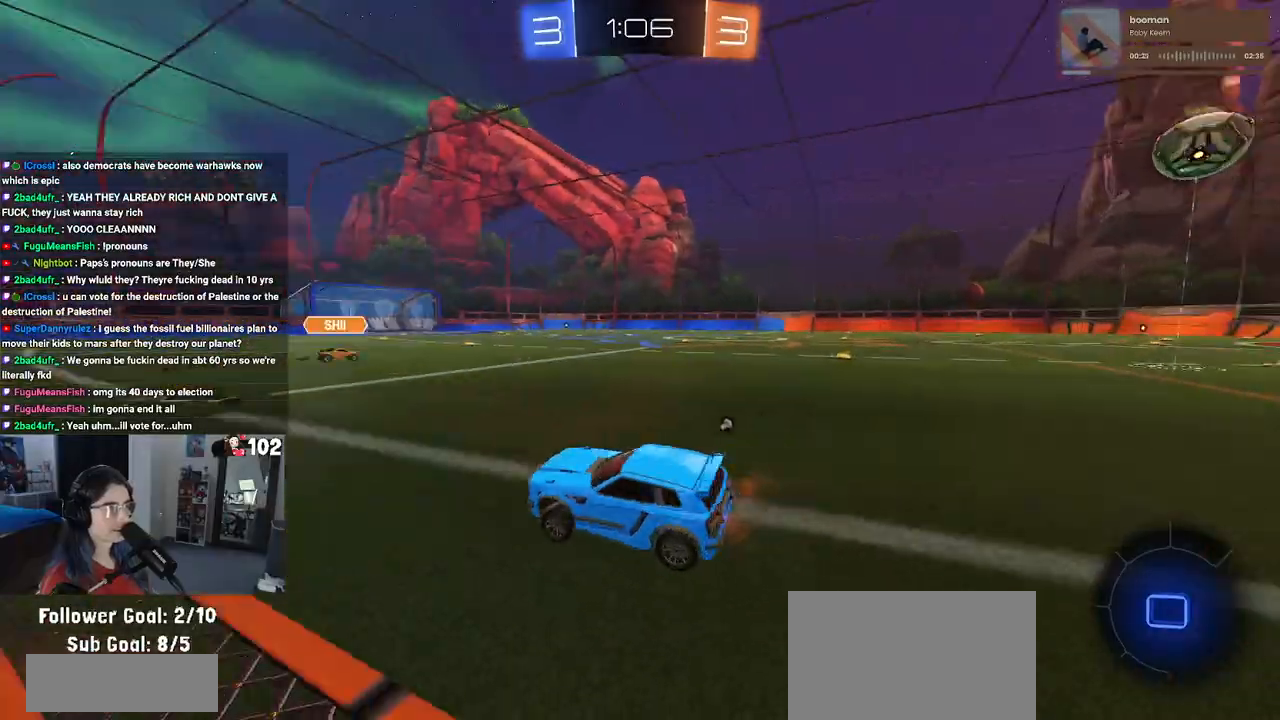
{"buttons": ["CROSS", "R2"], "left_stick": "down-left", "right_stick": "center", "events": [[50, "TRIANGLE", "up"], [233, "CROSS", "down"], [250, "left_stick", "up"], [300, "CROSS", "up"], [350, "CROSS", "down"], [400, "left_stick", "down-left"]]}
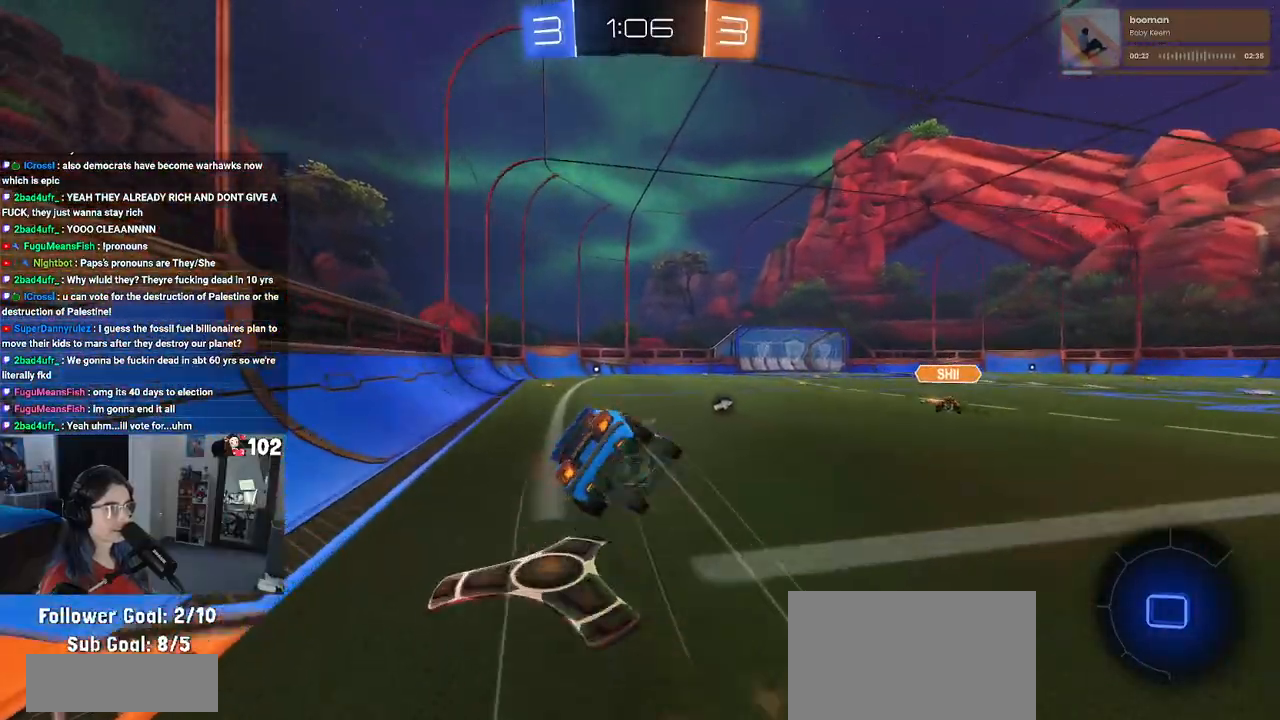
{"buttons": ["SQUARE", "R2"], "left_stick": "down-left", "right_stick": "center", "events": [[17, "CROSS", "up"], [117, "TRIANGLE", "down"], [217, "TRIANGLE", "up"], [433, "SQUARE", "down"]]}
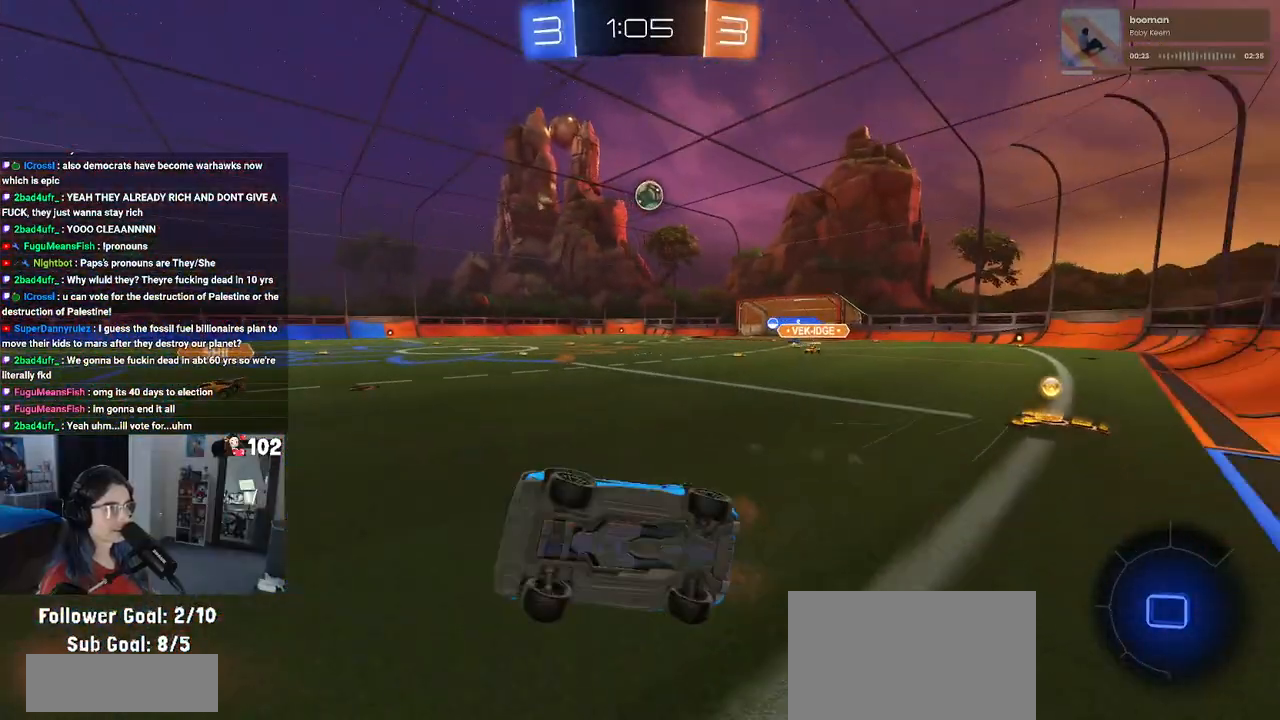
{"buttons": ["R2"], "left_stick": "center", "right_stick": "center", "events": [[183, "SQUARE", "up"], [250, "left_stick", "center"]]}
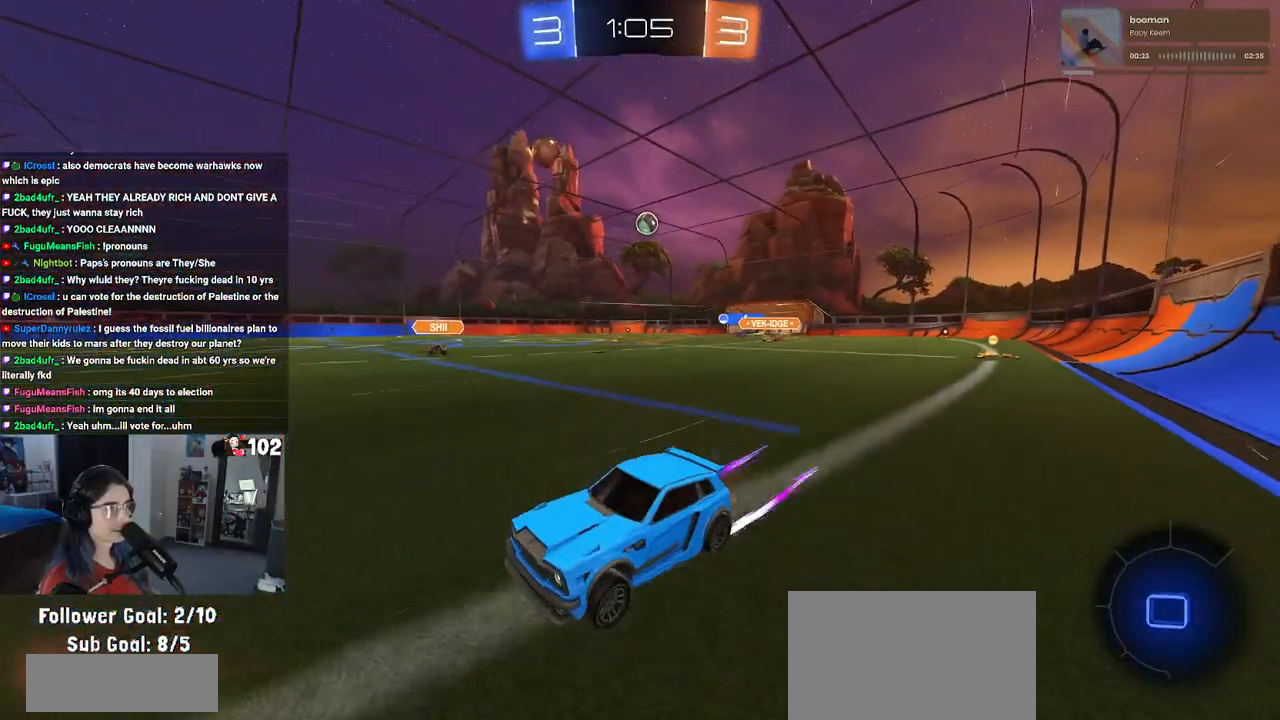
{"buttons": ["R2"], "left_stick": "right", "right_stick": "center", "events": [[17, "R1", "down"], [217, "R1", "up"], [417, "left_stick", "right"]]}
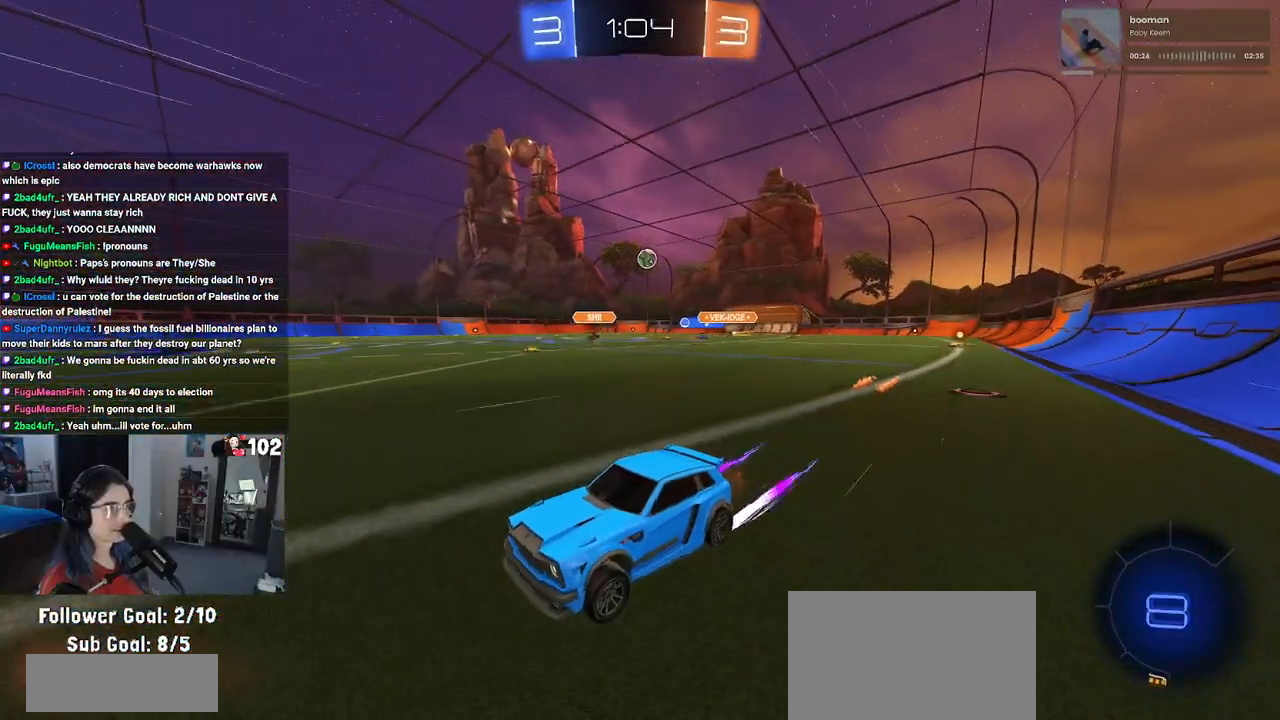
{"buttons": ["R2"], "left_stick": "right", "right_stick": "center", "events": [[167, "left_stick", "center"], [250, "left_stick", "right"]]}
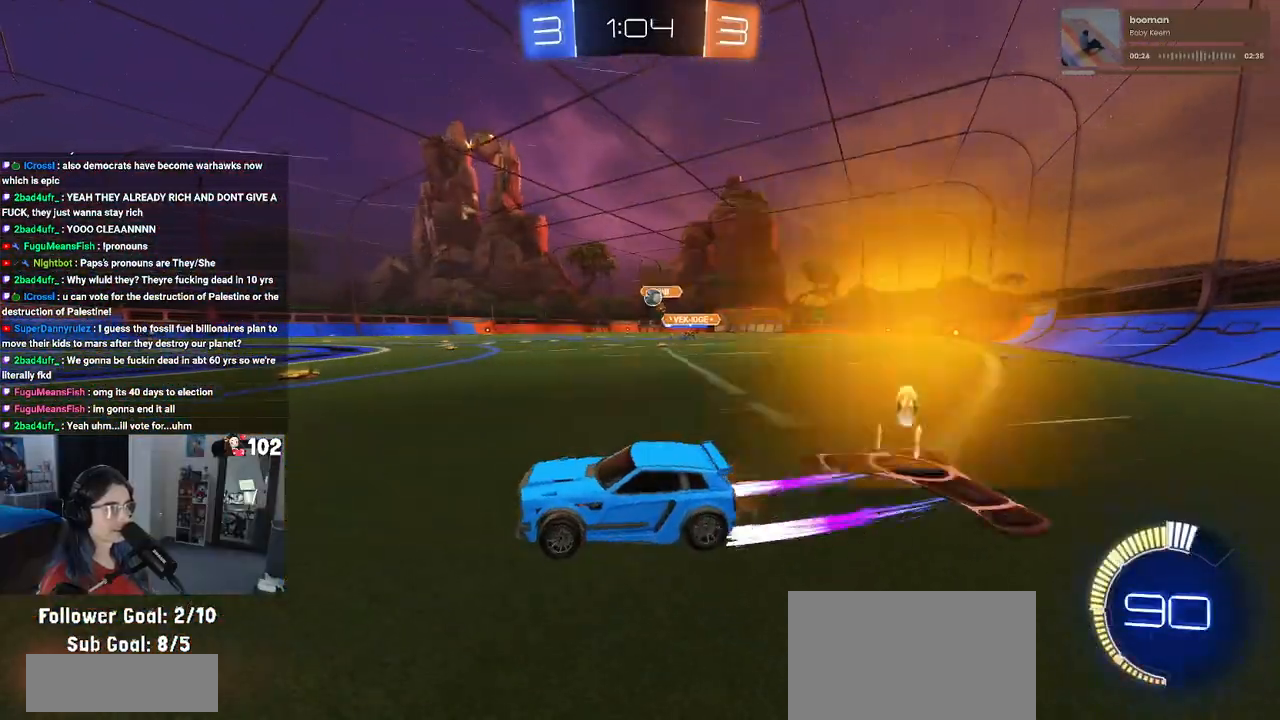
{"buttons": ["R2"], "left_stick": "right", "right_stick": "center", "events": []}
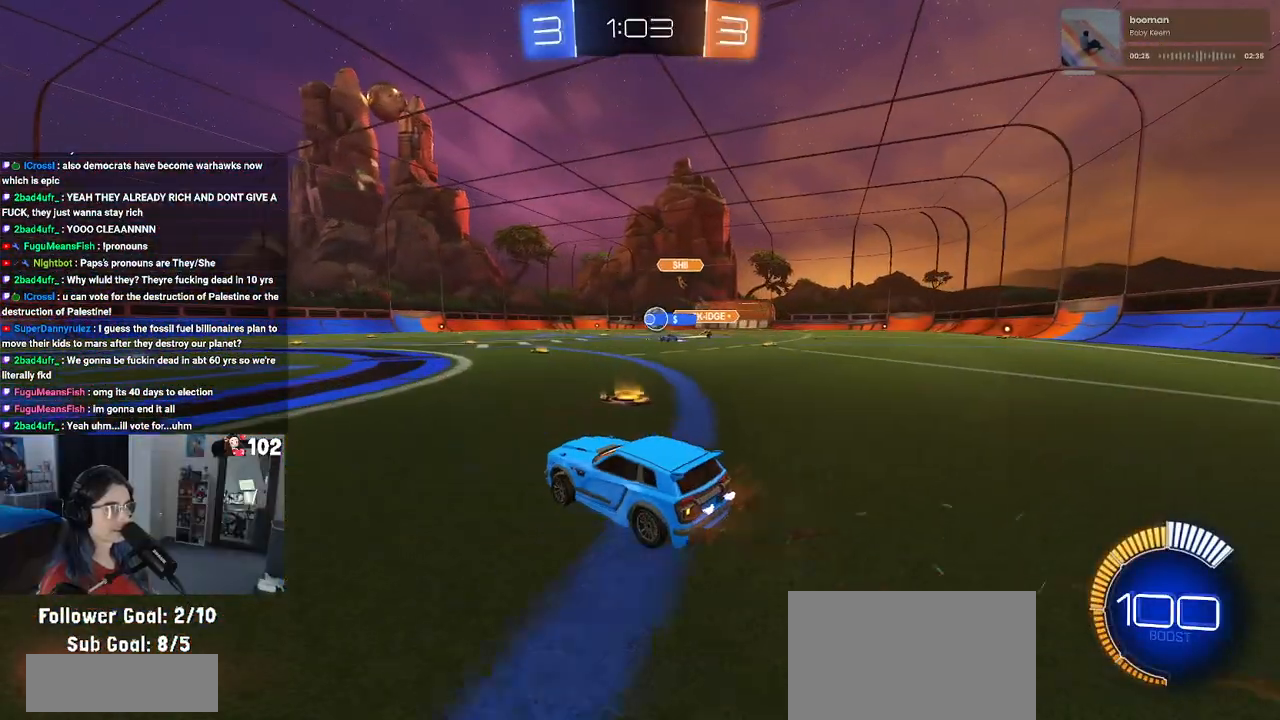
{"buttons": ["R2"], "left_stick": "center", "right_stick": "center", "events": [[183, "R2", "up"], [300, "R2", "down"], [350, "CROSS", "down"], [367, "left_stick", "down"], [483, "CROSS", "up"], [483, "left_stick", "center"]]}
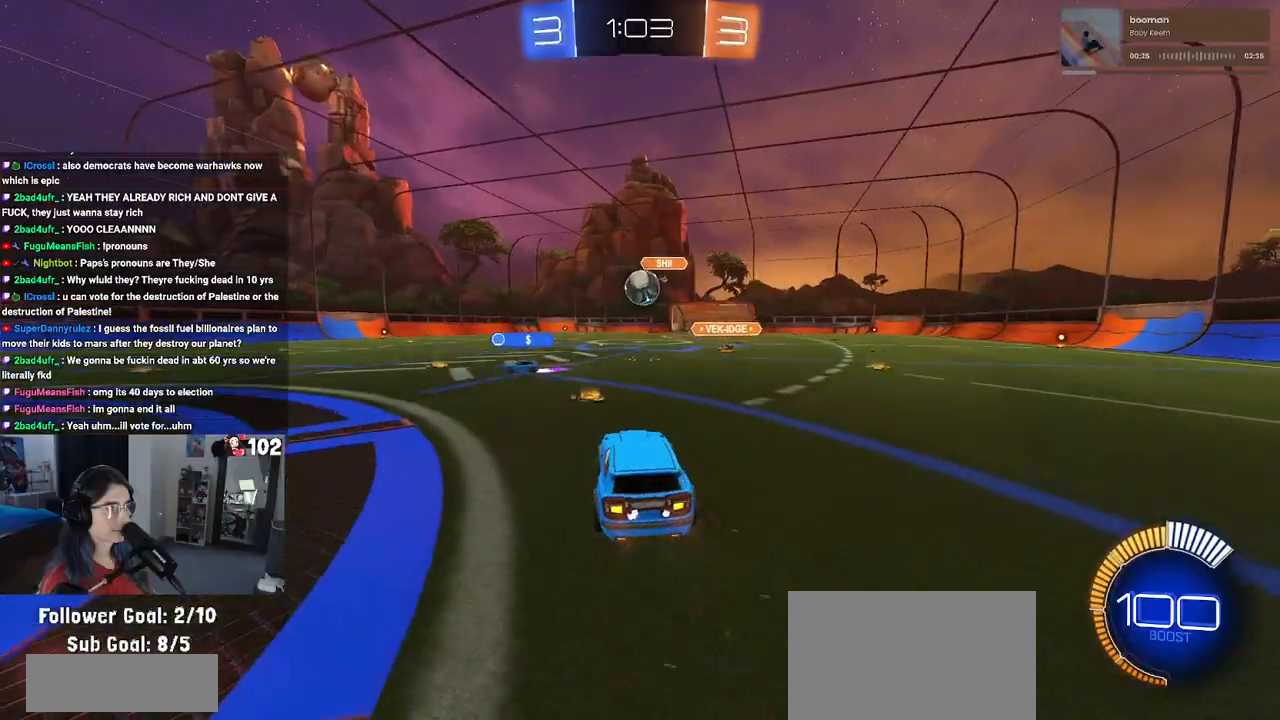
{"buttons": ["R1", "R2"], "left_stick": "up", "right_stick": "center", "events": [[17, "CROSS", "down"], [17, "R1", "down"], [67, "left_stick", "down-left"], [150, "L1", "down"], [150, "left_stick", "up-left"], [183, "CROSS", "up"], [250, "left_stick", "left"], [300, "L1", "up"], [400, "left_stick", "up"]]}
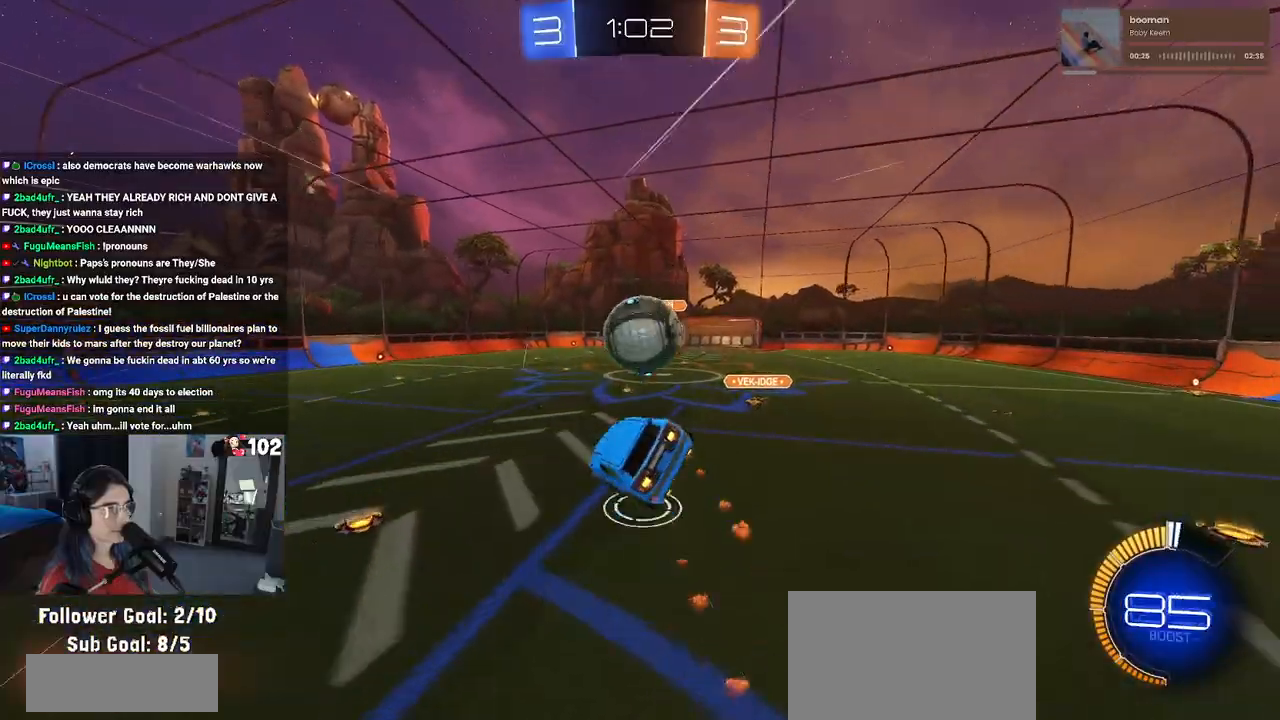
{"buttons": ["SQUARE", "R2"], "left_stick": "down-right", "right_stick": "center", "events": [[50, "left_stick", "right"], [217, "R1", "up"], [233, "left_stick", "center"], [283, "SQUARE", "down"], [283, "left_stick", "down-right"]]}
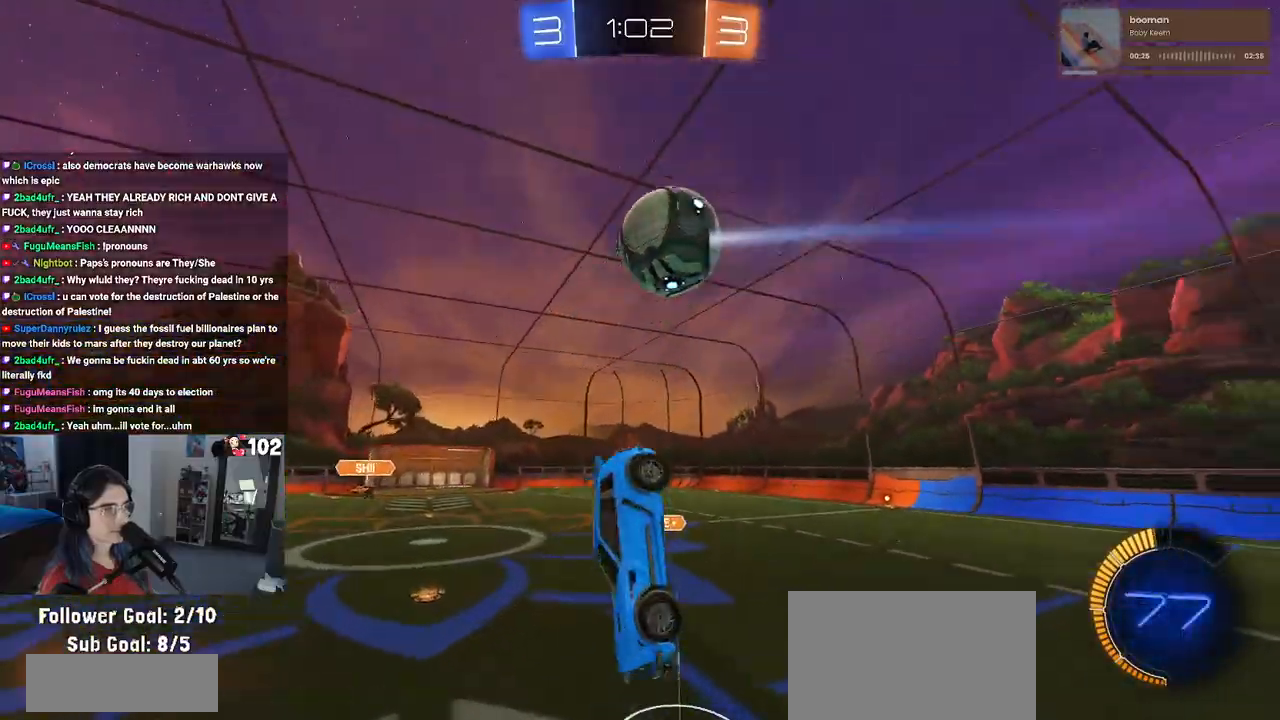
{"buttons": ["SQUARE", "R1", "R2"], "left_stick": "up-left", "right_stick": "center", "events": [[83, "SQUARE", "up"], [350, "SQUARE", "down"], [350, "left_stick", "left"], [400, "R1", "down"], [467, "left_stick", "up-left"]]}
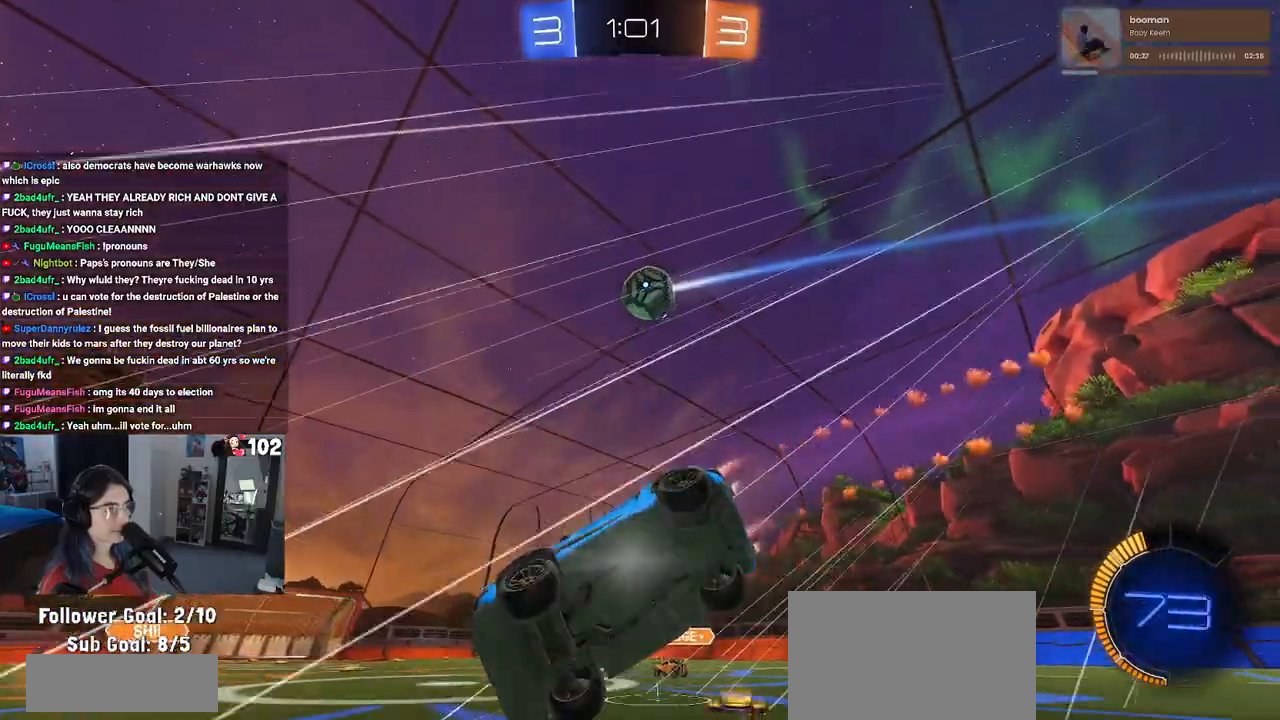
{"buttons": ["R1", "R2"], "left_stick": "center", "right_stick": "center", "events": [[83, "SQUARE", "up"], [83, "left_stick", "center"], [200, "left_stick", "down-right"], [433, "left_stick", "center"]]}
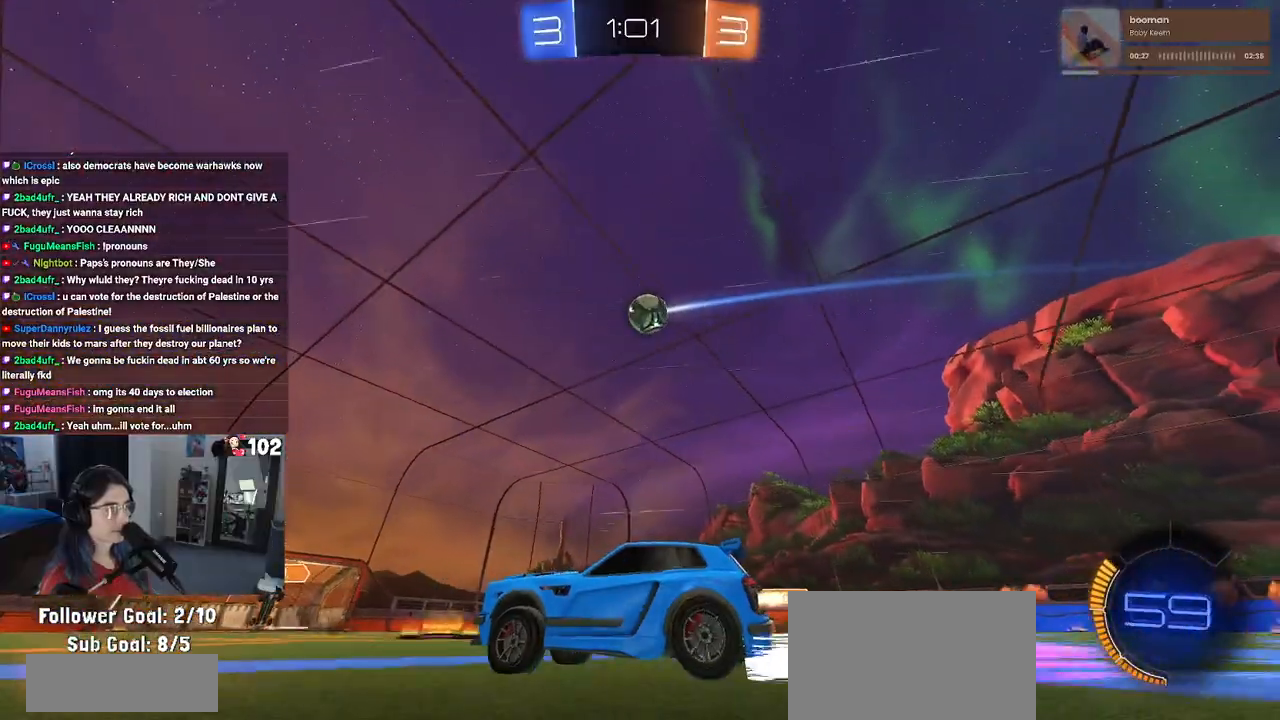
{"buttons": ["R2"], "left_stick": "center", "right_stick": "center", "events": [[17, "left_stick", "right"], [83, "R1", "up"], [200, "left_stick", "center"]]}
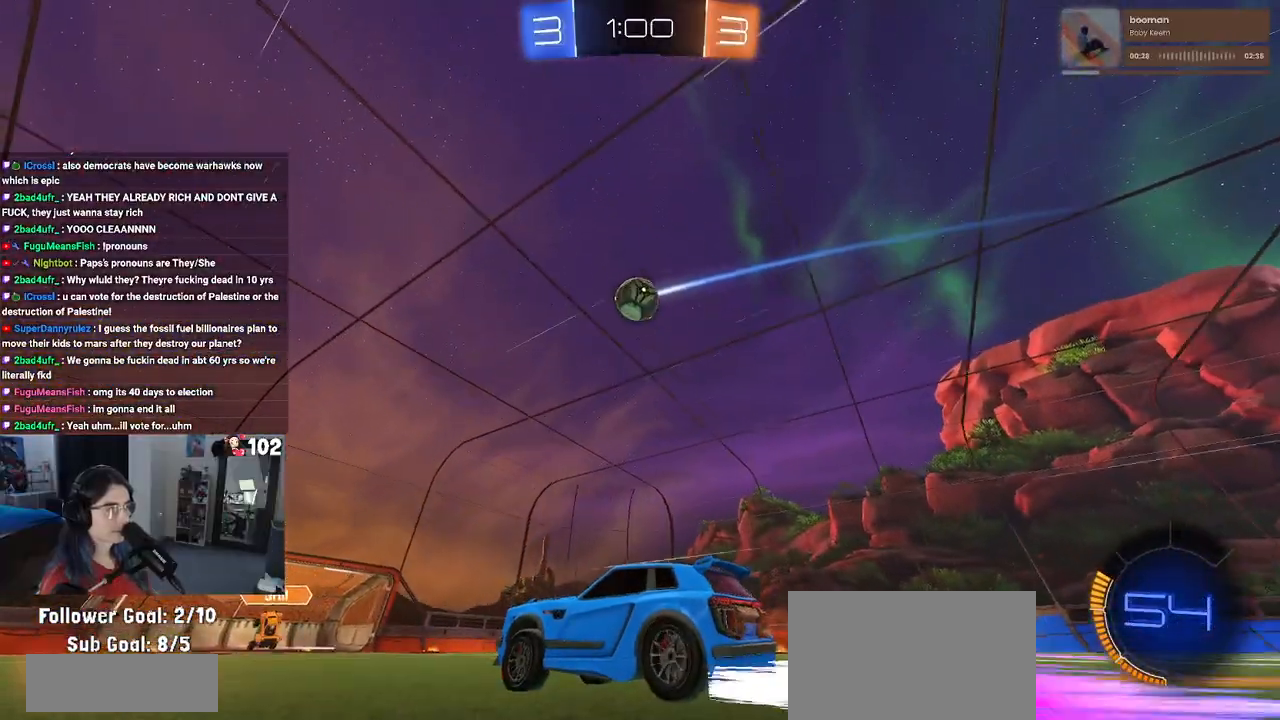
{"buttons": ["CROSS", "R1", "R2"], "left_stick": "down-right", "right_stick": "center", "events": [[67, "left_stick", "left"], [133, "R1", "down"], [167, "left_stick", "center"], [333, "R1", "up"], [450, "R1", "down"], [467, "left_stick", "down-right"], [483, "CROSS", "down"]]}
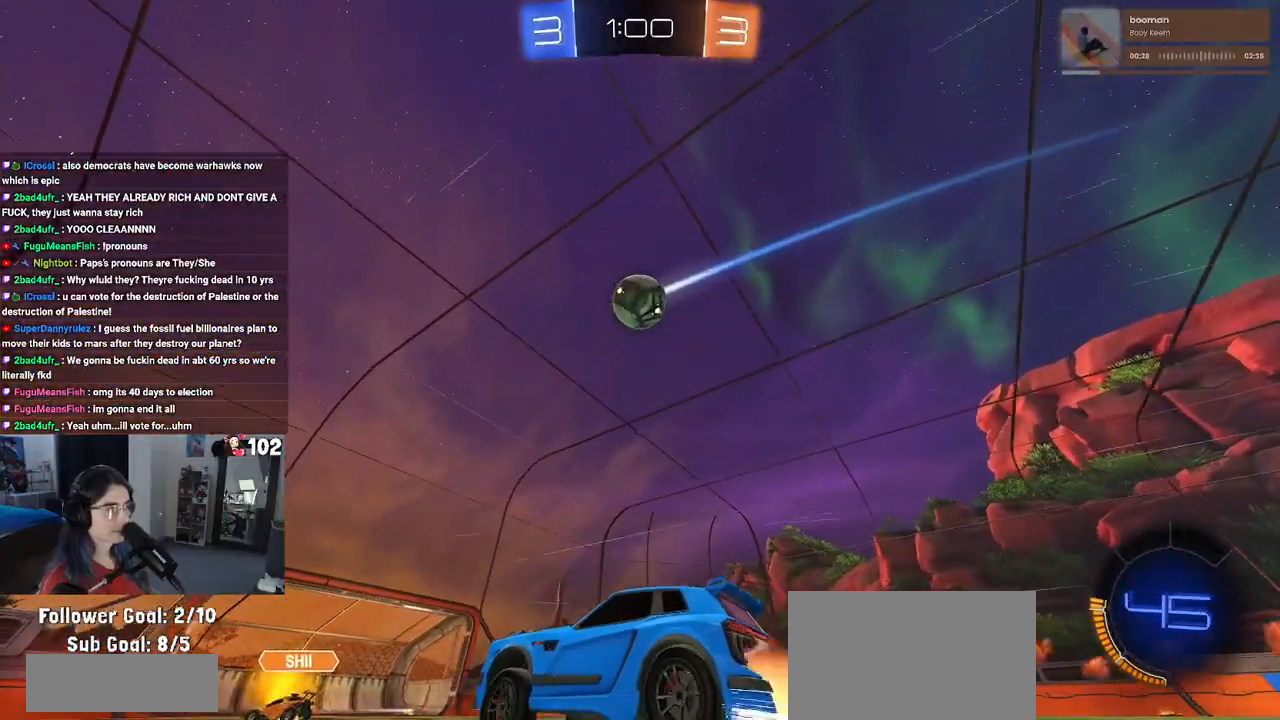
{"buttons": ["L1", "R1", "R2"], "left_stick": "up-left", "right_stick": "center", "events": [[133, "CROSS", "up"], [133, "left_stick", "center"], [167, "CROSS", "down"], [217, "left_stick", "down"], [283, "R1", "up"], [350, "CROSS", "up"], [367, "R1", "down"], [417, "left_stick", "up-left"], [433, "L1", "down"]]}
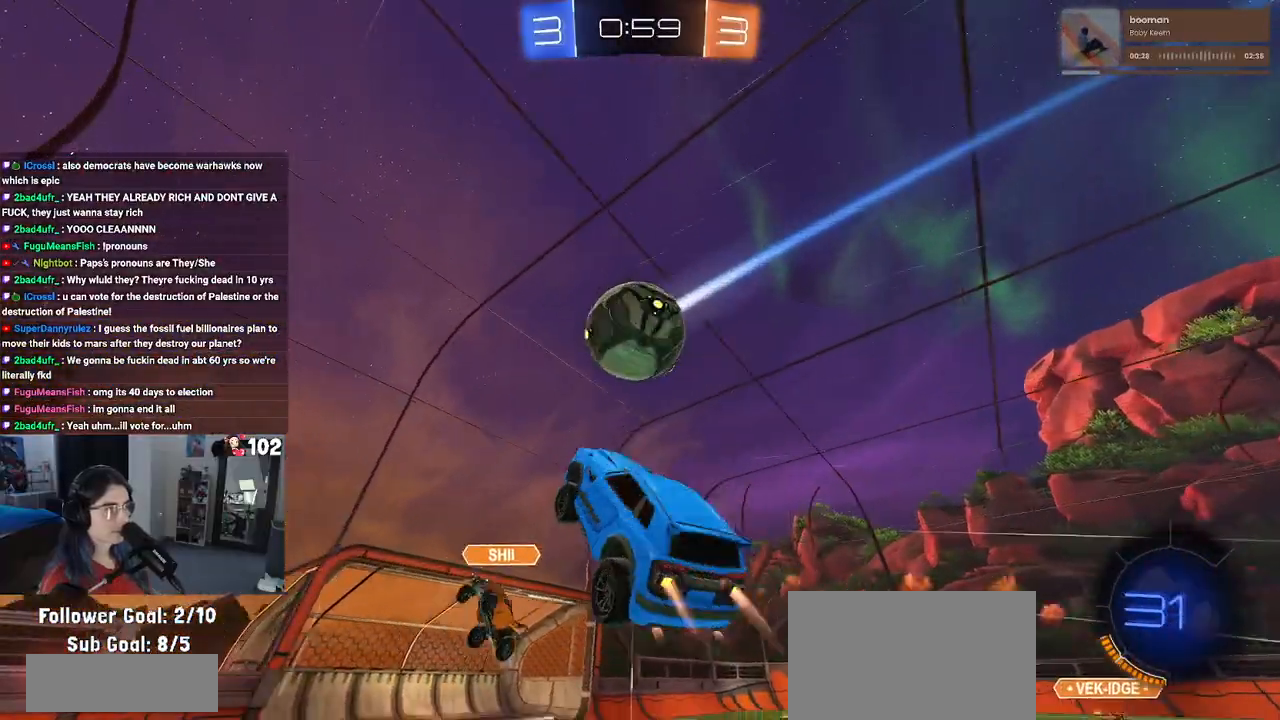
{"buttons": ["R2"], "left_stick": "down-left", "right_stick": "center", "events": [[33, "left_stick", "up"], [50, "L1", "up"], [250, "left_stick", "left"], [267, "R1", "up"], [300, "L1", "down"], [450, "left_stick", "down-left"], [483, "L1", "up"]]}
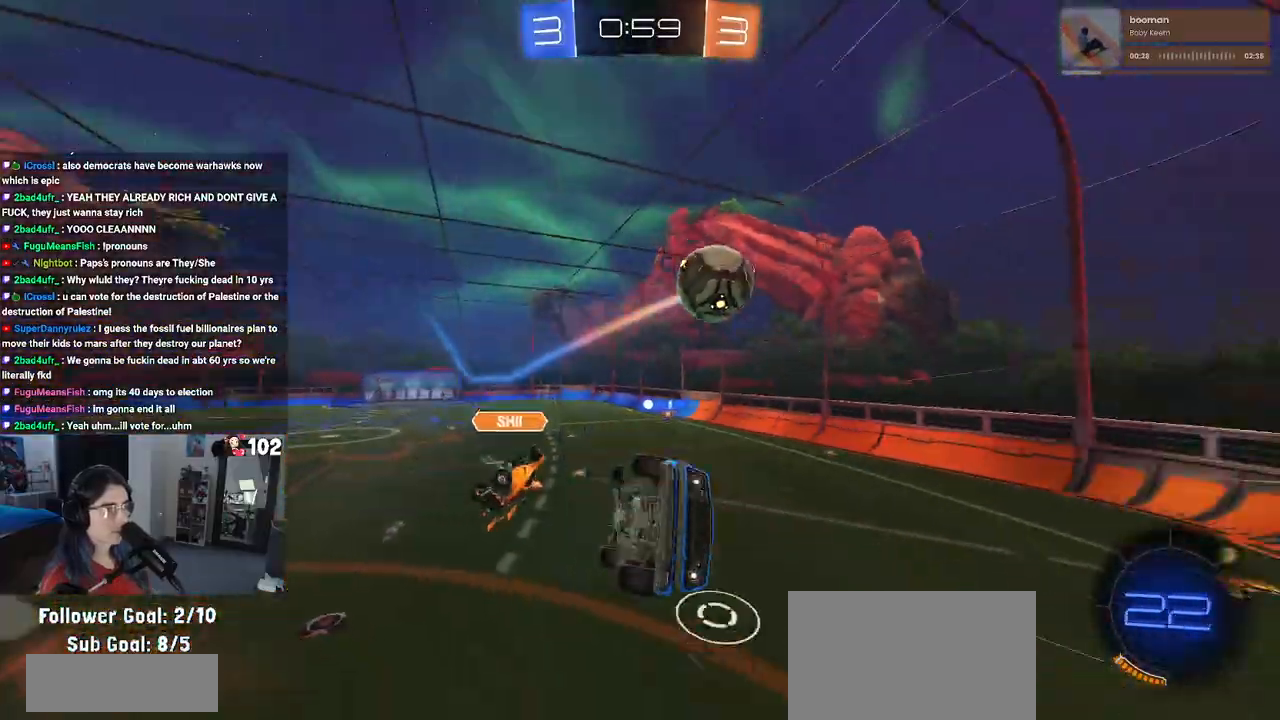
{"buttons": ["R2"], "left_stick": "down", "right_stick": "center", "events": [[33, "left_stick", "down"], [117, "left_stick", "down-right"], [183, "SQUARE", "down"], [300, "left_stick", "down"], [383, "SQUARE", "up"]]}
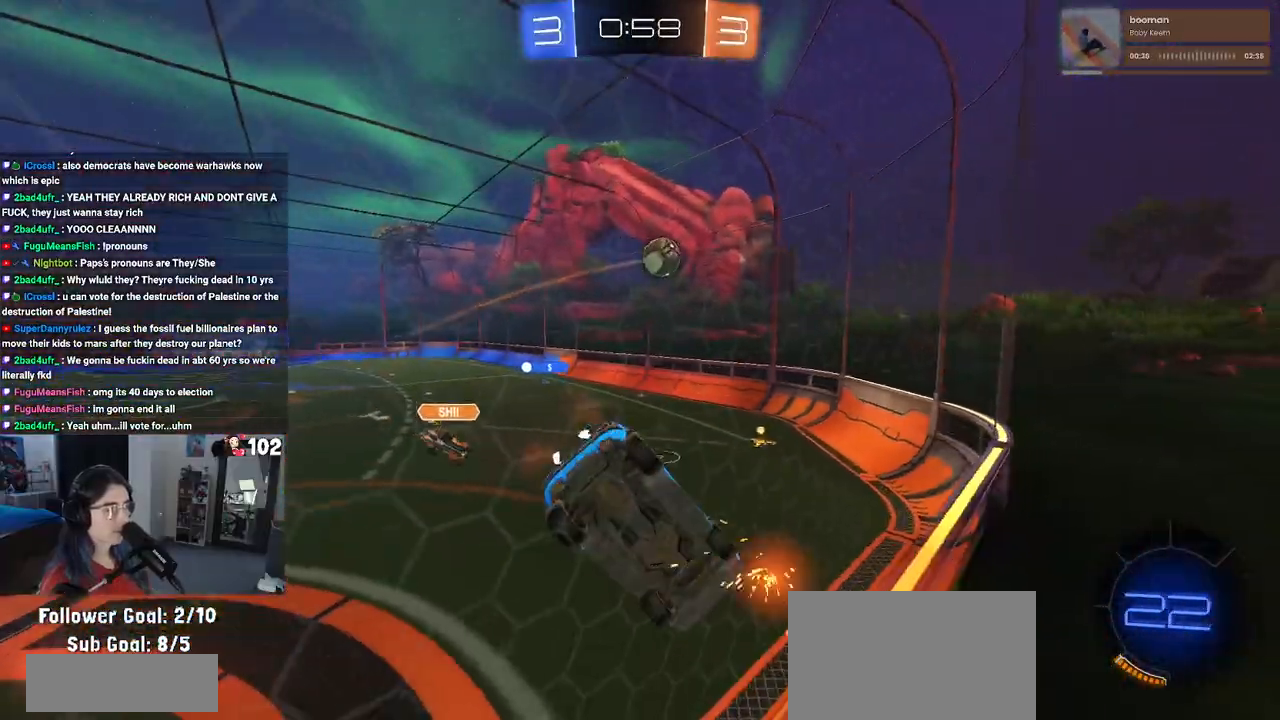
{"buttons": ["R2"], "left_stick": "down-left", "right_stick": "center", "events": [[67, "left_stick", "right"], [183, "R1", "down"], [333, "left_stick", "center"], [400, "R1", "up"], [400, "left_stick", "left"], [450, "left_stick", "down-left"]]}
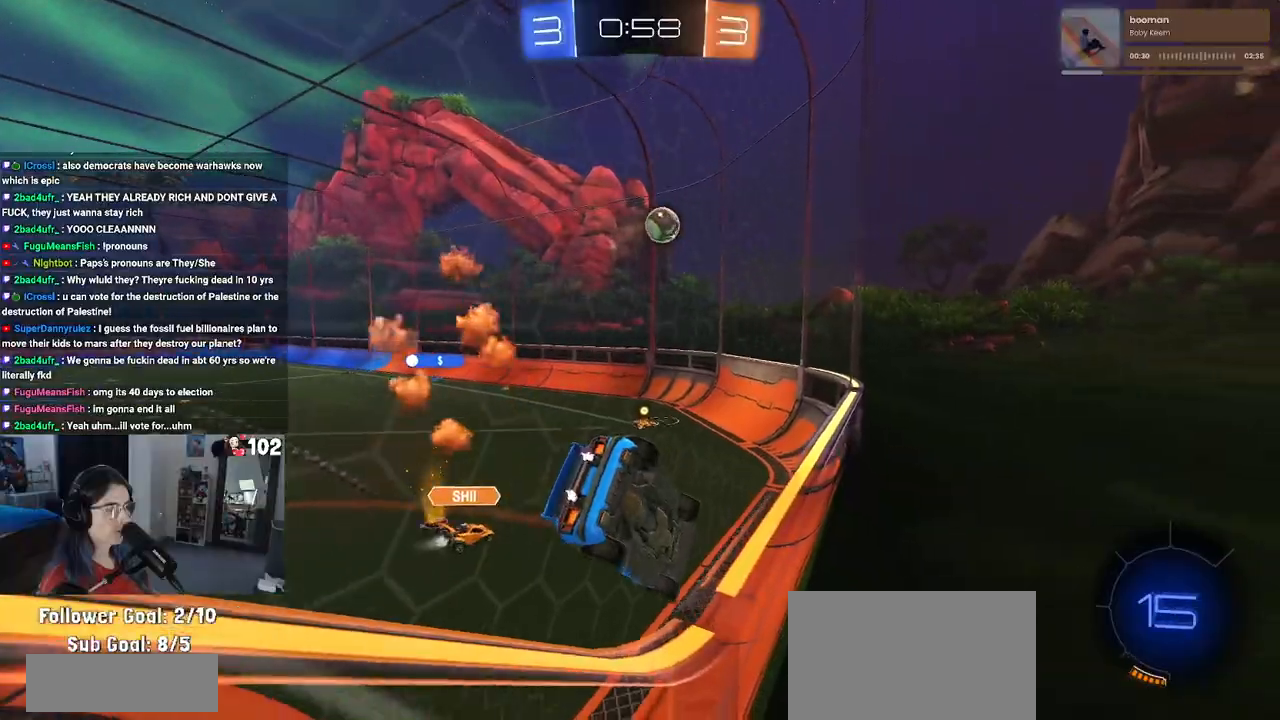
{"buttons": ["R2"], "left_stick": "left", "right_stick": "center", "events": [[33, "left_stick", "down"], [167, "left_stick", "center"], [217, "left_stick", "left"]]}
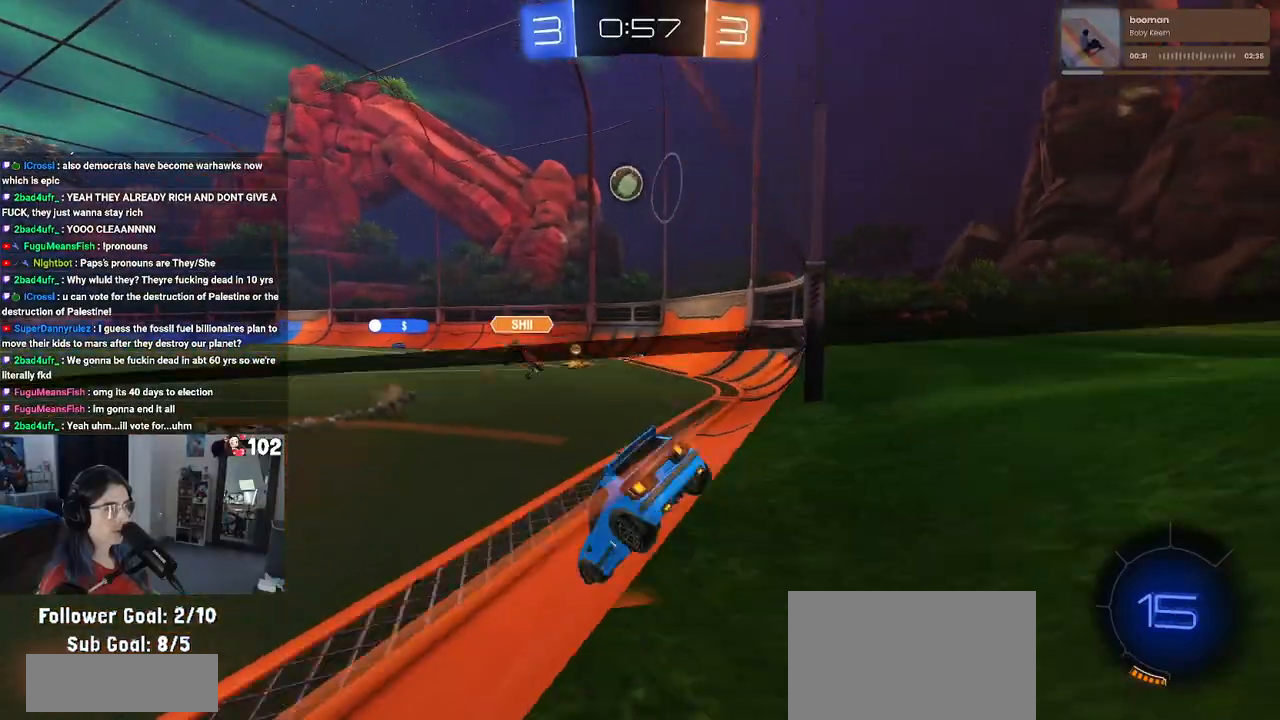
{"buttons": ["CROSS", "R1", "R2"], "left_stick": "up-left", "right_stick": "center", "events": [[150, "left_stick", "center"], [183, "R1", "down"], [300, "left_stick", "right"], [433, "CROSS", "down"], [467, "left_stick", "up-left"]]}
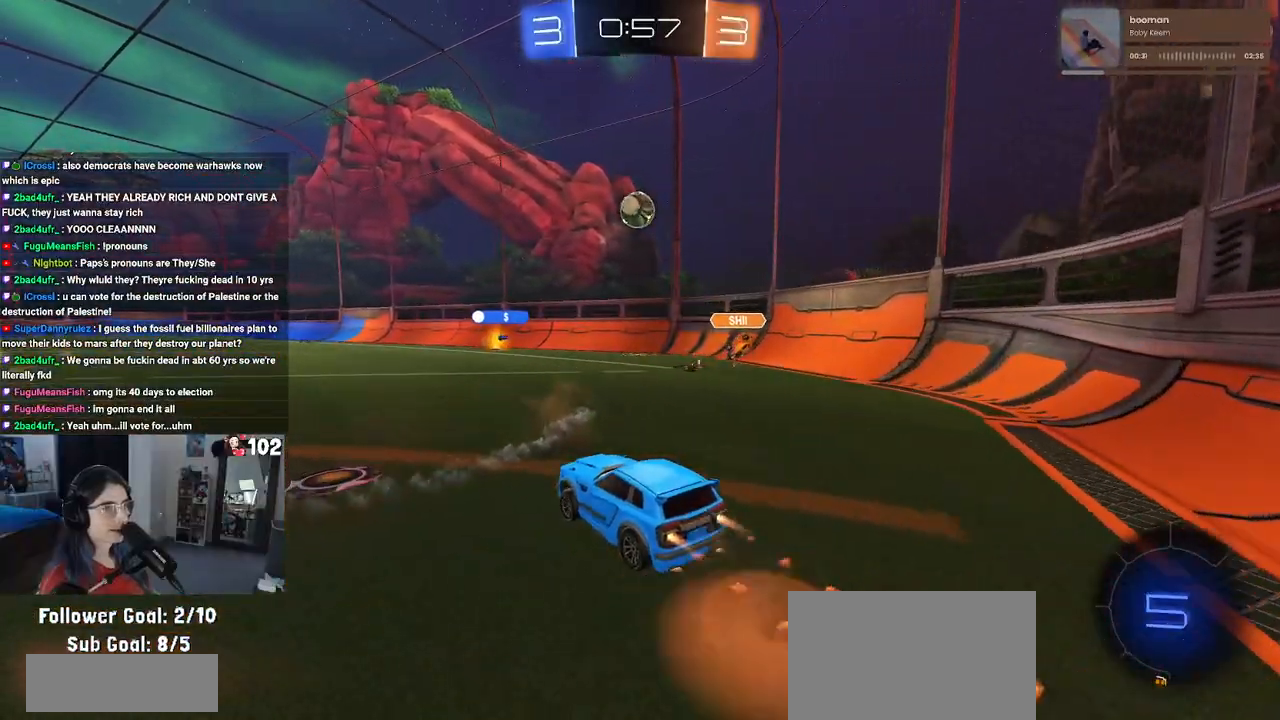
{"buttons": ["SQUARE", "R2"], "left_stick": "down-left", "right_stick": "center", "events": [[17, "CROSS", "up"], [67, "CROSS", "down"], [117, "SQUARE", "down"], [133, "left_stick", "down-left"], [183, "CROSS", "up"], [333, "R1", "up"]]}
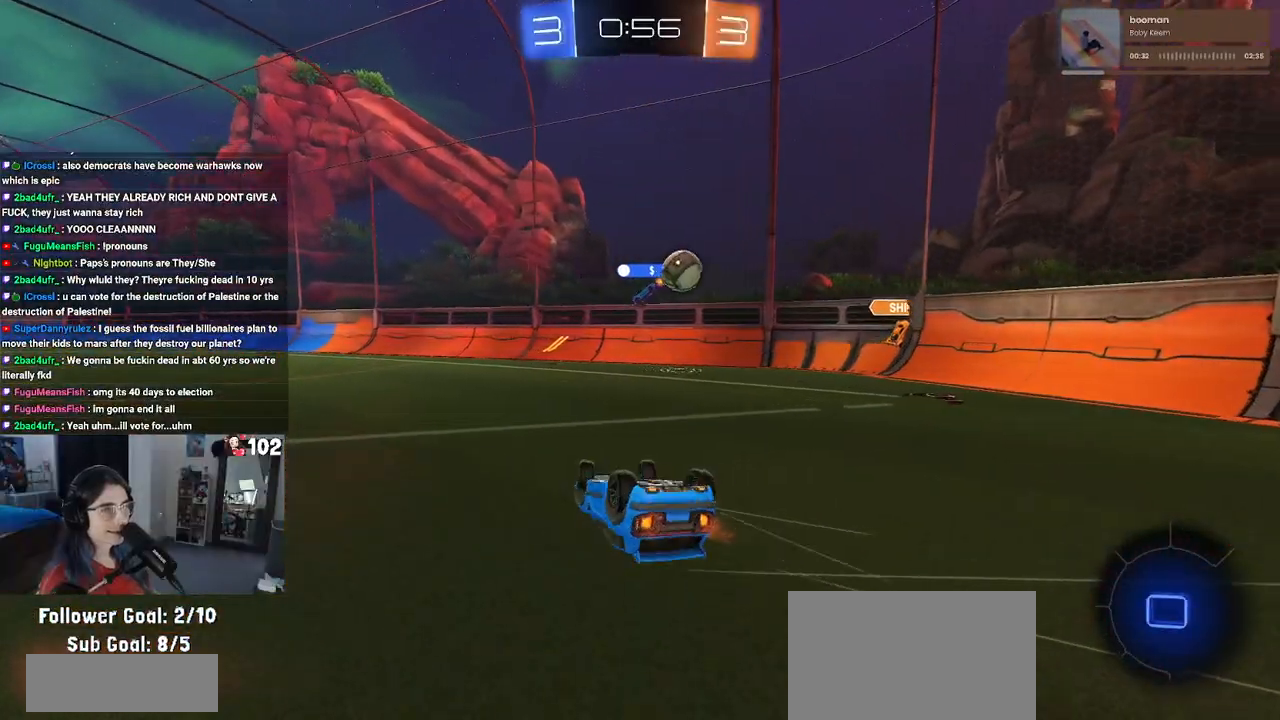
{"buttons": ["R2"], "left_stick": "center", "right_stick": "center", "events": [[333, "SQUARE", "up"], [350, "left_stick", "center"]]}
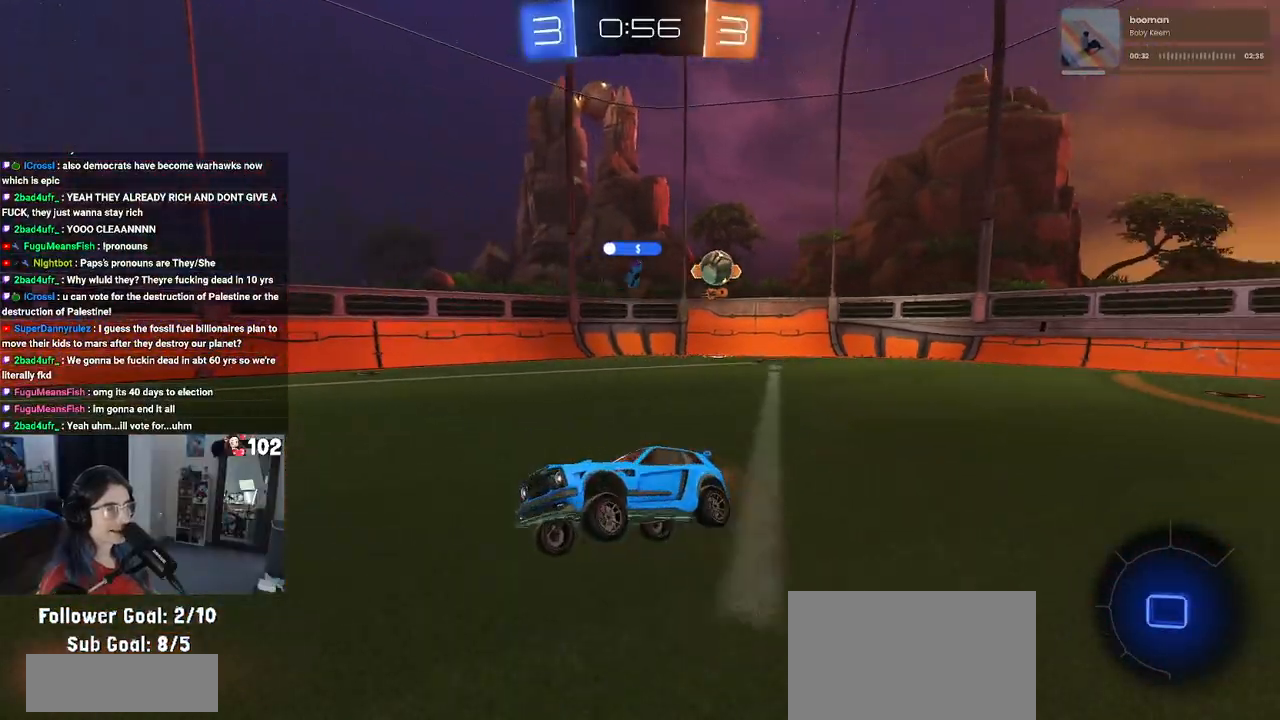
{"buttons": ["R2"], "left_stick": "right", "right_stick": "center", "events": [[150, "left_stick", "right"]]}
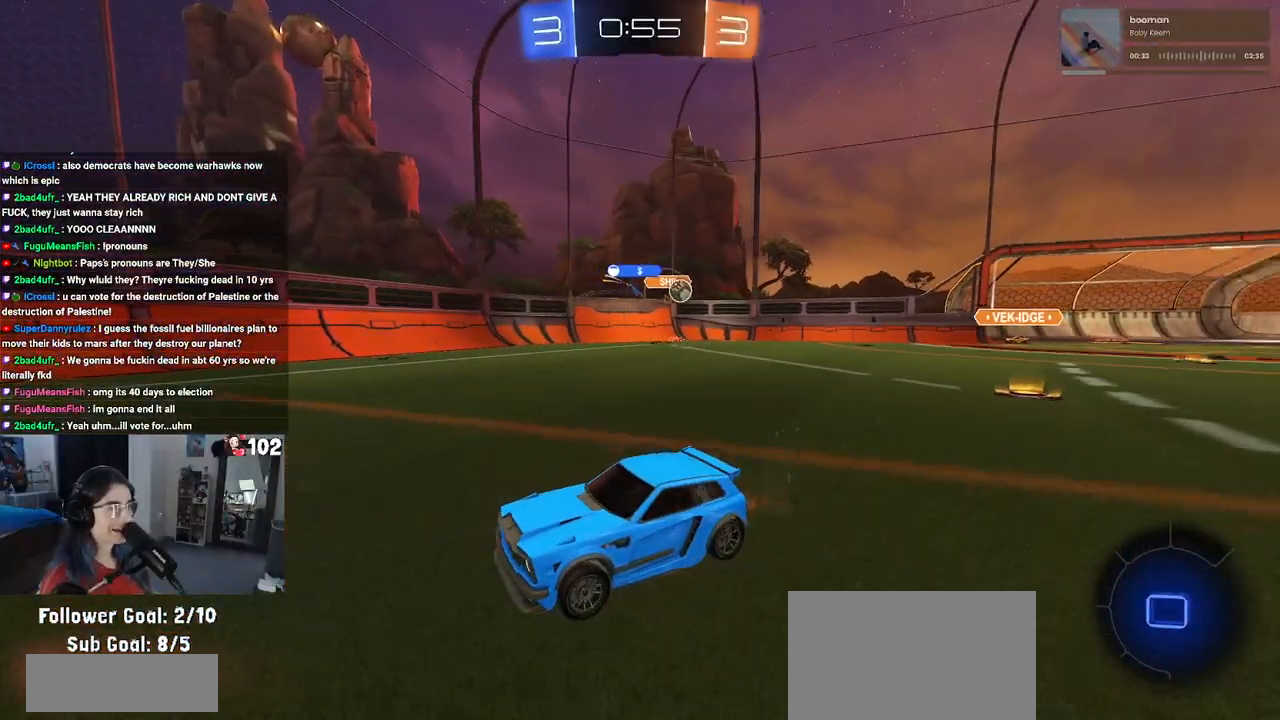
{"buttons": ["R2"], "left_stick": "left", "right_stick": "center", "events": [[350, "left_stick", "center"], [400, "left_stick", "left"]]}
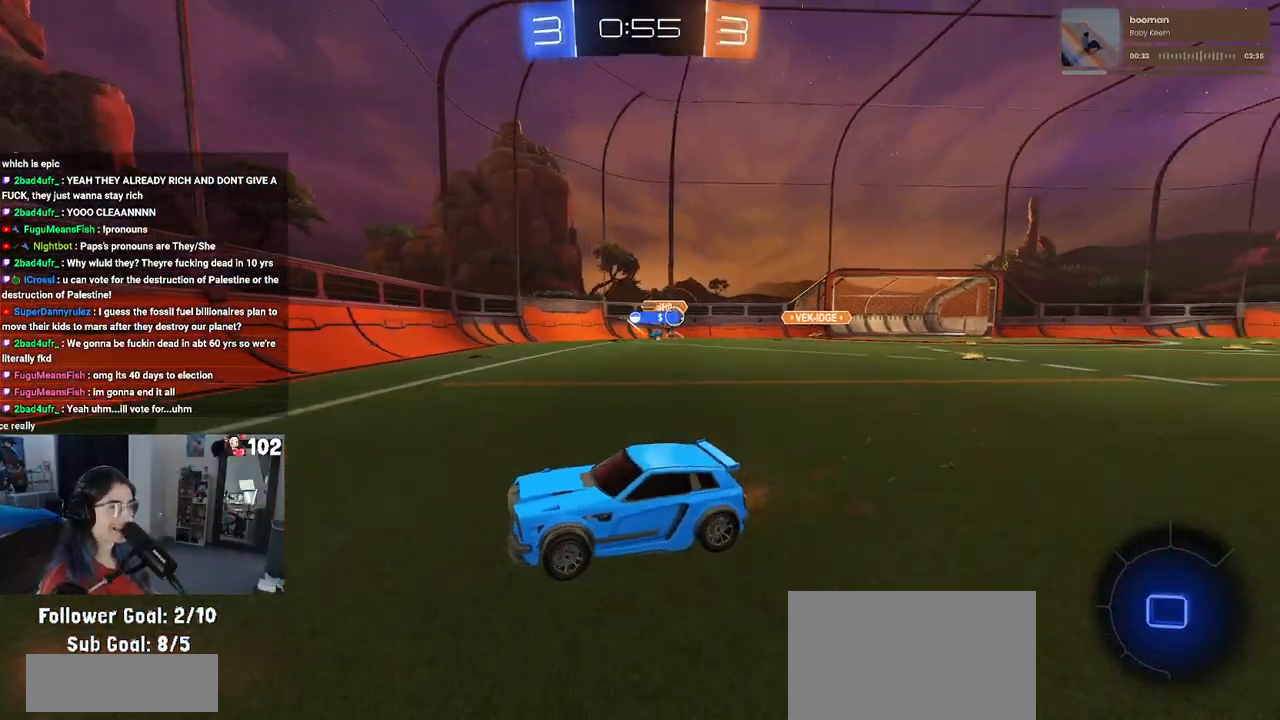
{"buttons": ["R2"], "left_stick": "left", "right_stick": "center", "events": []}